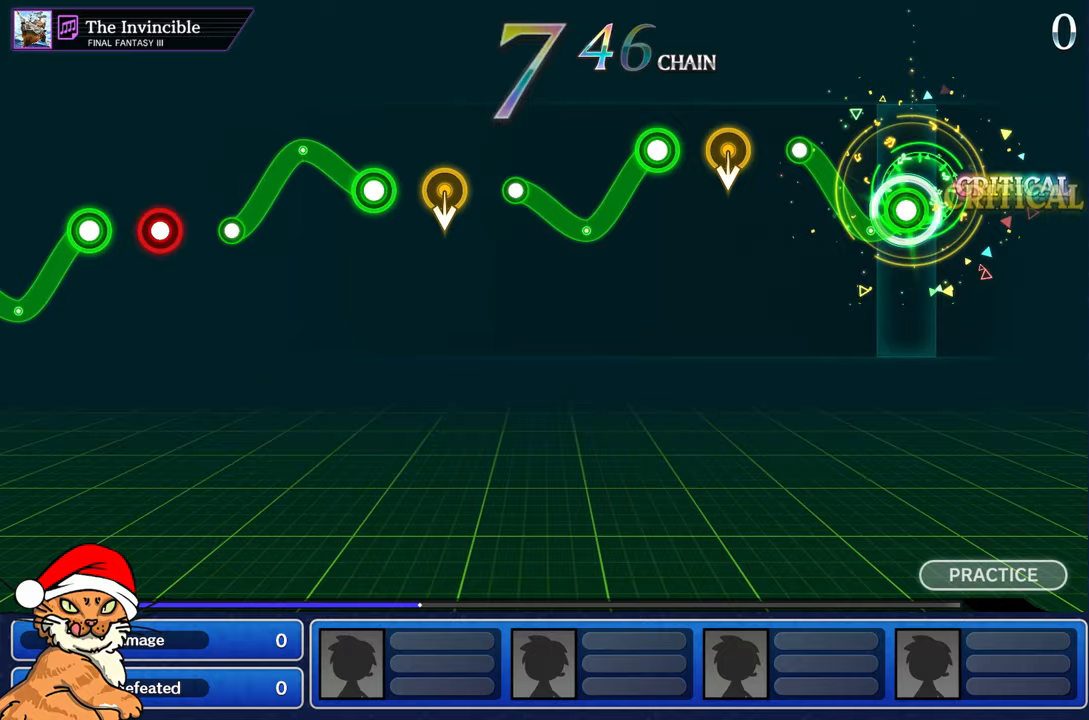
Gameplay with a controller (PlayStation layout); each line is a JSON object with the inputs held at the frame after it (dt_ms = milliseconds from this image to that frame). "events" lists button and stick changes between this image and that frame as [ms after this image, input, new state], when the widget could be followed in between. Not read: L3 R2 R3.
{"dt_ms": 1000, "buttons": ["R1"], "left_stick": "up-left", "right_stick": "center"}
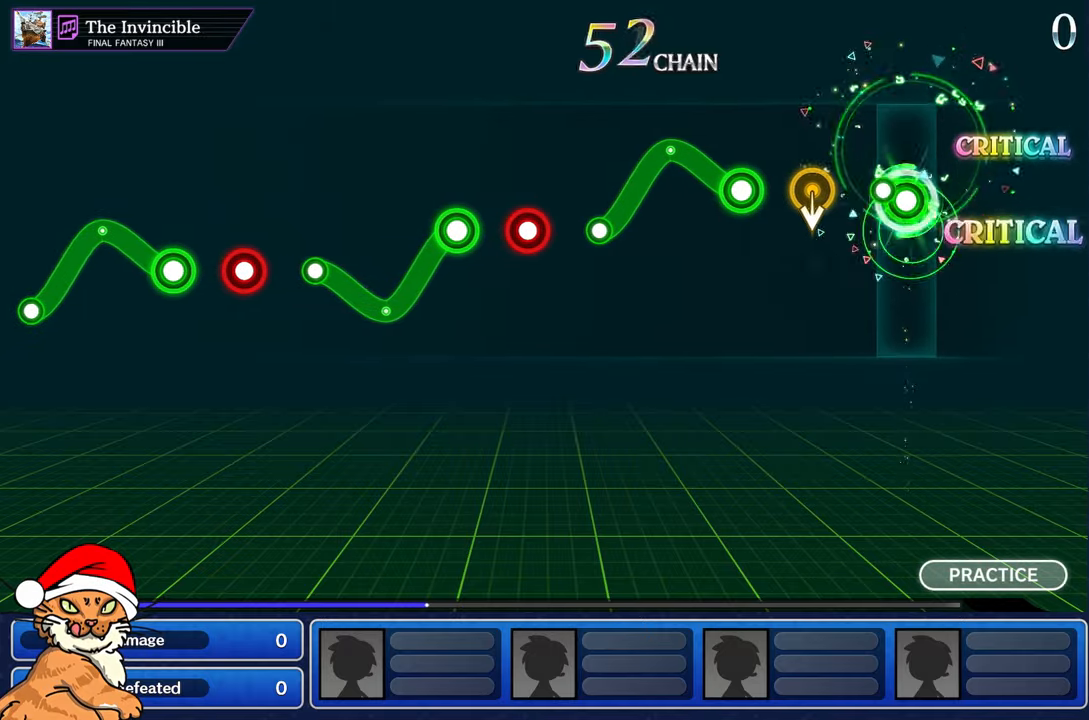
{"dt_ms": 500, "buttons": ["R1"], "left_stick": "up", "right_stick": "center", "events": [[67, "R1", "up"], [83, "left_stick", "center"], [467, "R1", "down"], [467, "left_stick", "up"]]}
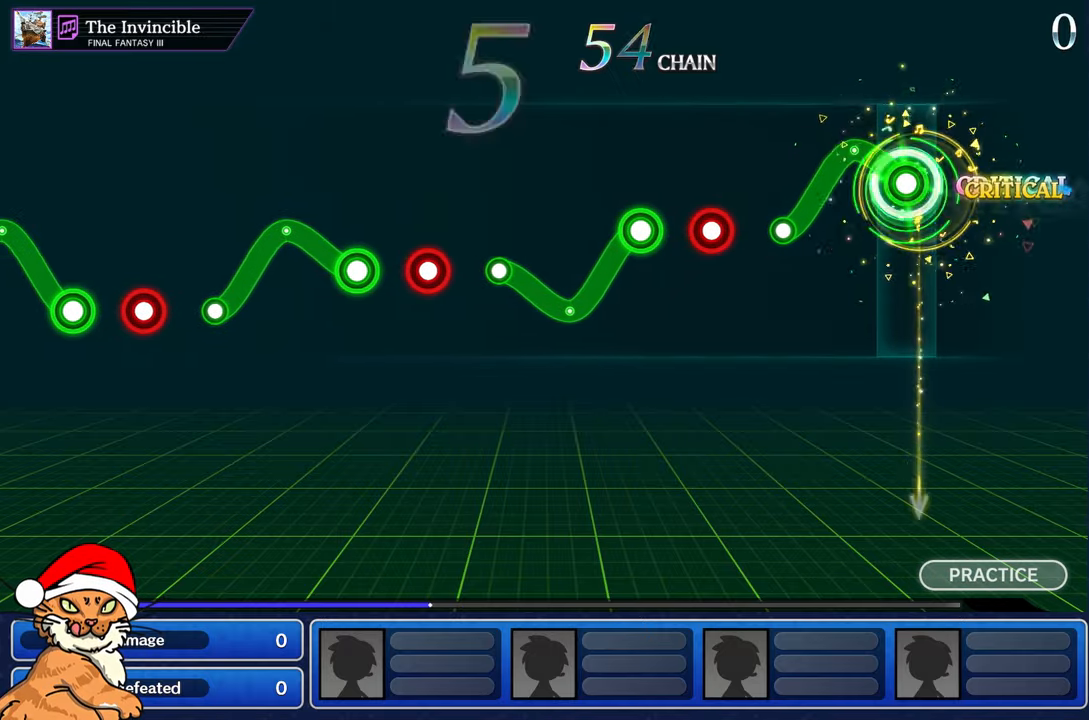
{"dt_ms": 500, "buttons": [], "left_stick": "center", "right_stick": "center"}
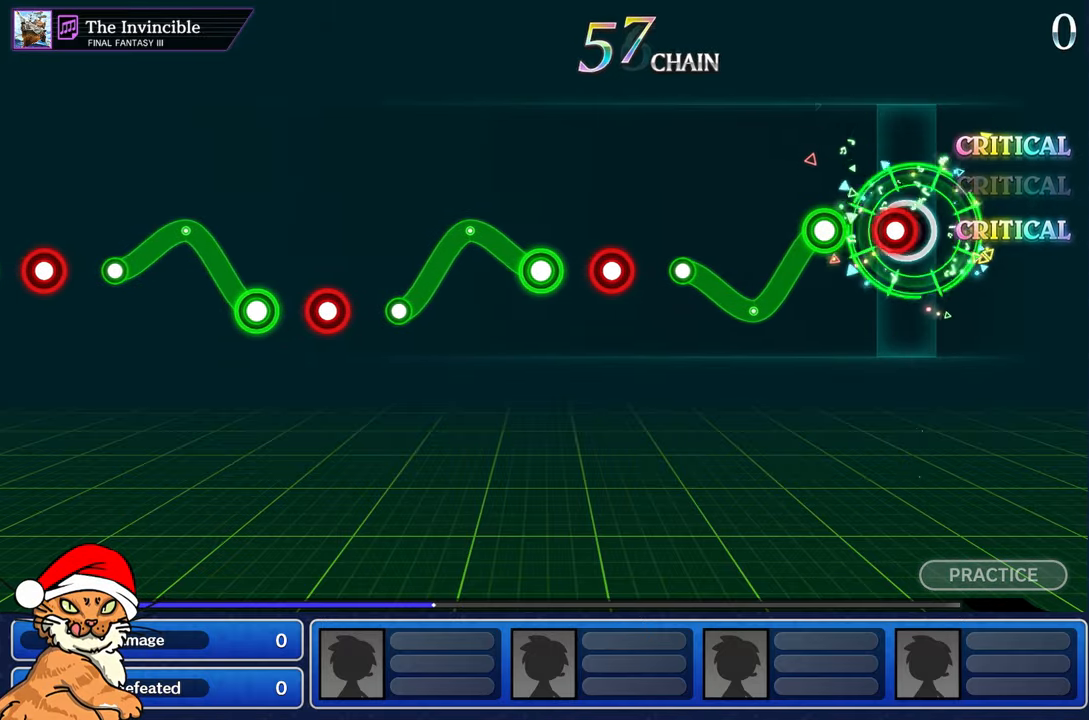
{"dt_ms": 500, "buttons": ["R1"], "left_stick": "up-left", "right_stick": "center"}
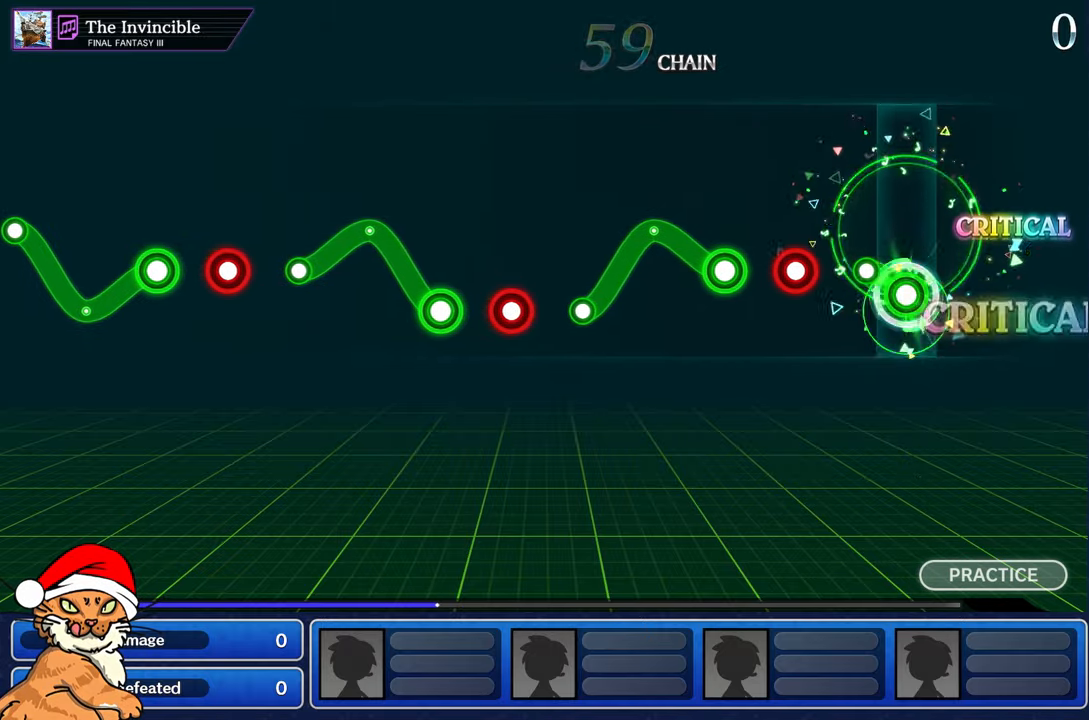
{"dt_ms": 500, "buttons": ["R1"], "left_stick": "center", "right_stick": "center", "events": [[83, "R1", "up"], [150, "left_stick", "center"], [317, "R1", "down"], [350, "left_stick", "up"], [417, "R1", "up"], [417, "left_stick", "center"], [500, "R1", "down"]]}
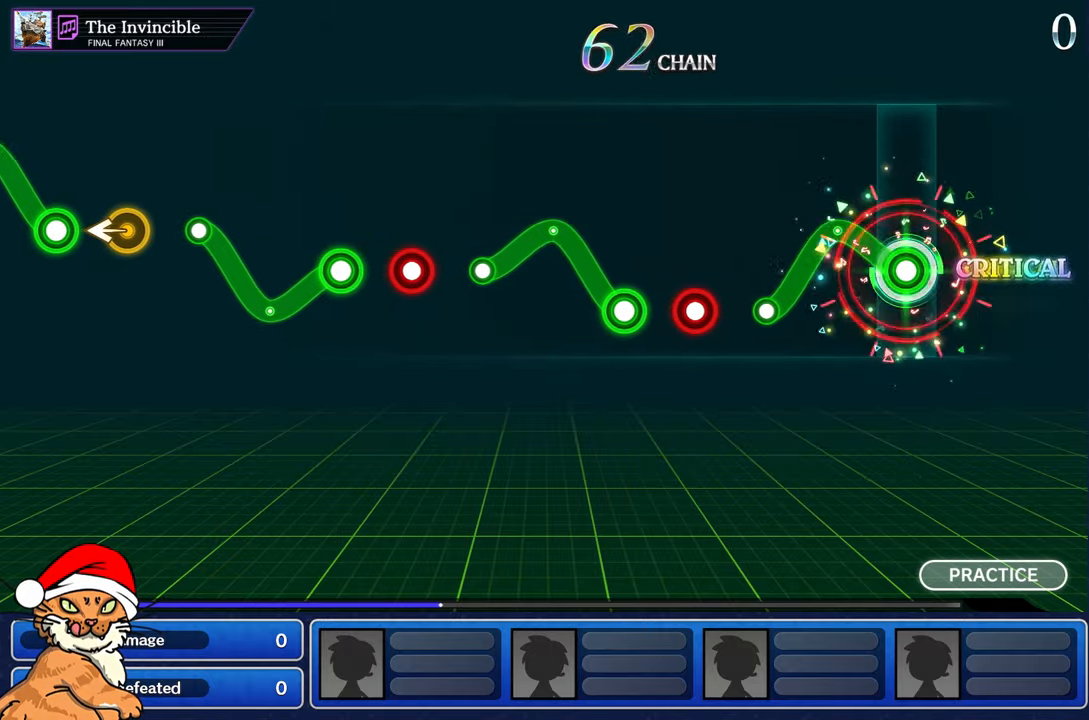
{"dt_ms": 500, "buttons": [], "left_stick": "center", "right_stick": "center", "events": [[50, "left_stick", "up-left"], [217, "left_stick", "center"], [417, "R1", "up"]]}
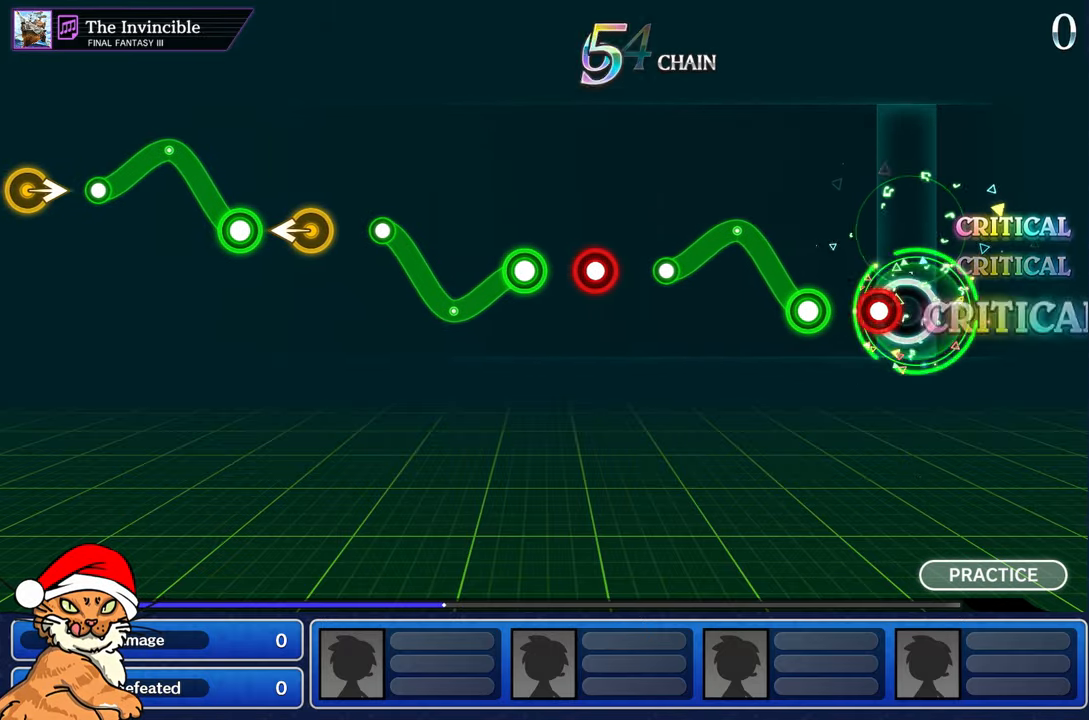
{"dt_ms": 500, "buttons": ["R1"], "left_stick": "up", "right_stick": "center", "events": [[100, "R1", "down"], [183, "R1", "up"], [283, "R1", "down"], [300, "left_stick", "up"]]}
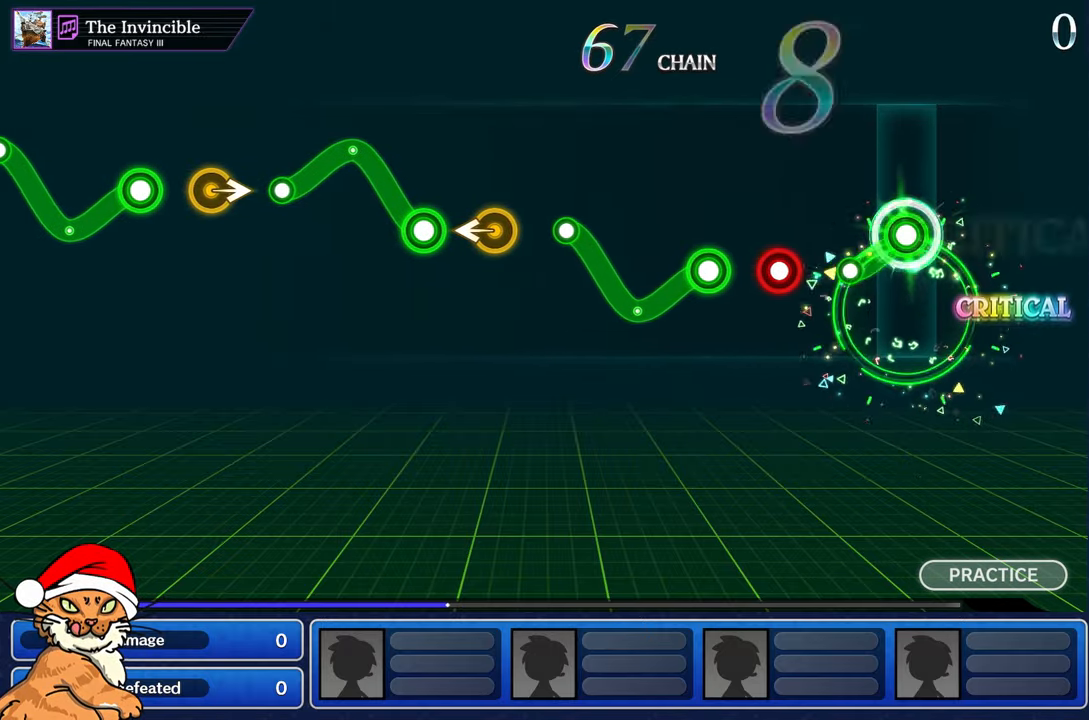
{"dt_ms": 500, "buttons": [], "left_stick": "center", "right_stick": "center", "events": [[50, "left_stick", "center"], [133, "R1", "up"], [383, "R1", "down"], [450, "R1", "up"]]}
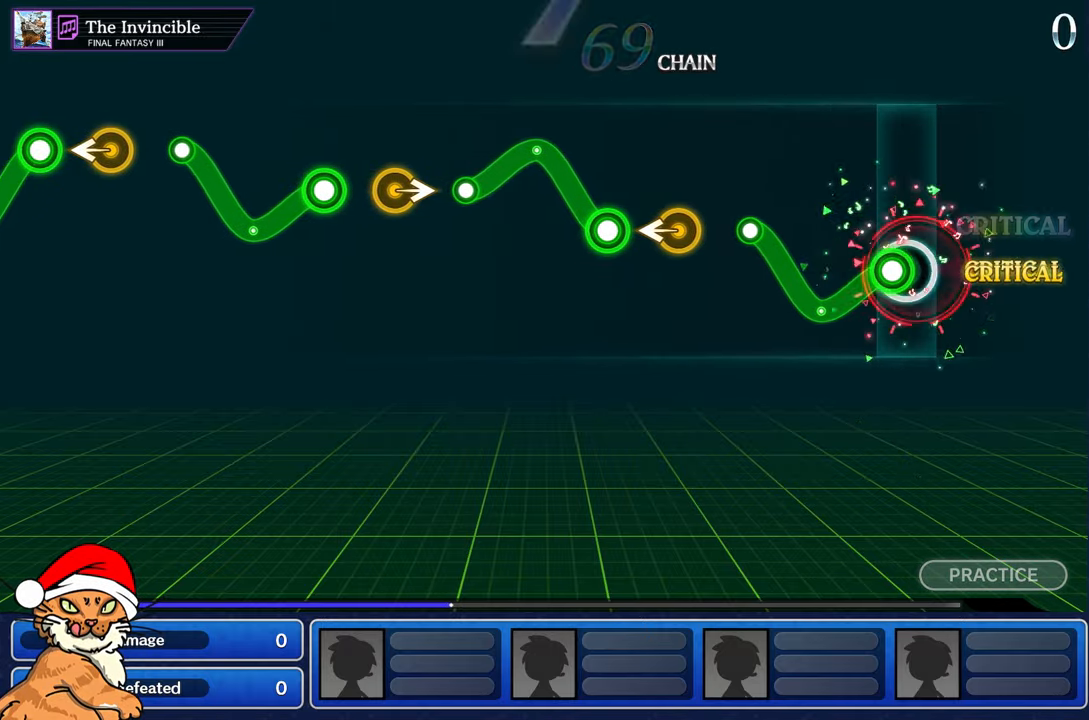
{"dt_ms": 500, "buttons": [], "left_stick": "center", "right_stick": "center"}
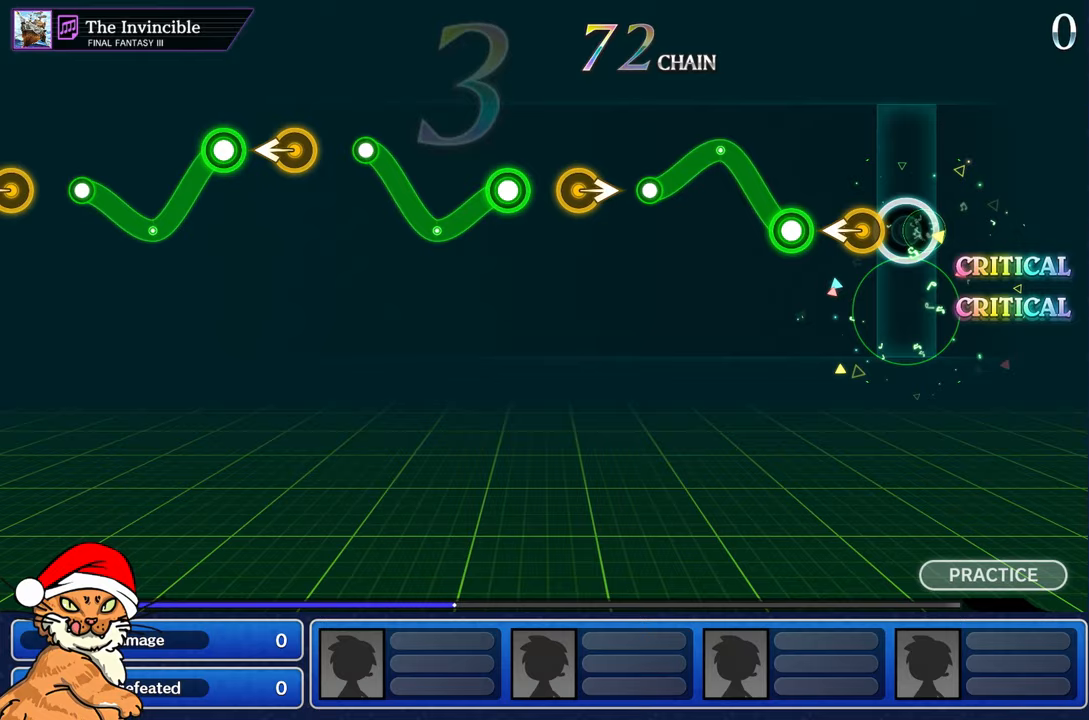
{"dt_ms": 500, "buttons": ["R1"], "left_stick": "up-left", "right_stick": "center", "events": [[150, "left_stick", "left"], [283, "left_stick", "center"], [333, "left_stick", "up"], [350, "R1", "down"], [467, "left_stick", "up-left"]]}
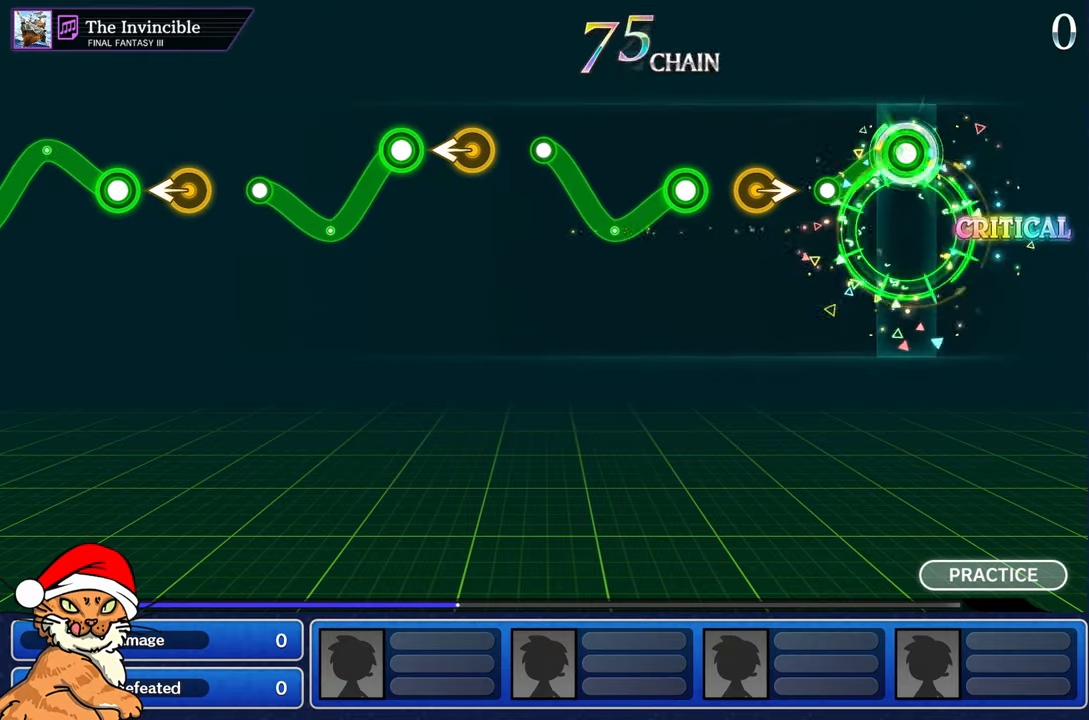
{"dt_ms": 500, "buttons": [], "left_stick": "right", "right_stick": "center", "events": [[117, "left_stick", "center"], [217, "R1", "up"], [417, "left_stick", "right"]]}
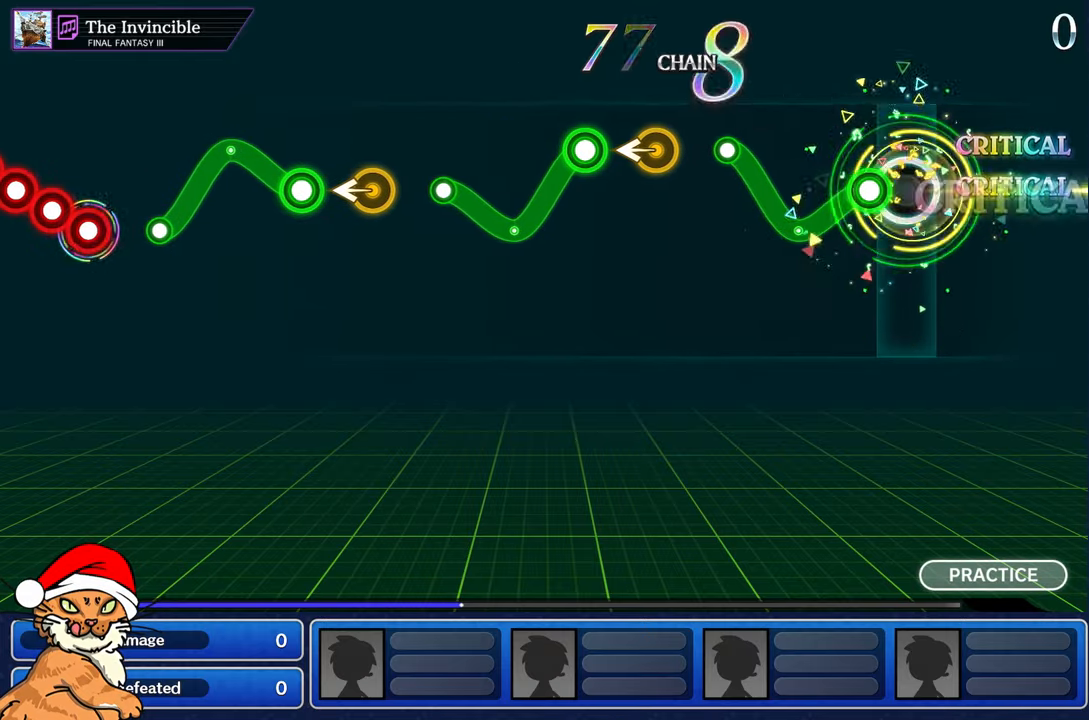
{"dt_ms": 500, "buttons": ["R1"], "left_stick": "up-left", "right_stick": "center", "events": [[50, "left_stick", "center"], [150, "R1", "down"], [350, "left_stick", "up-left"]]}
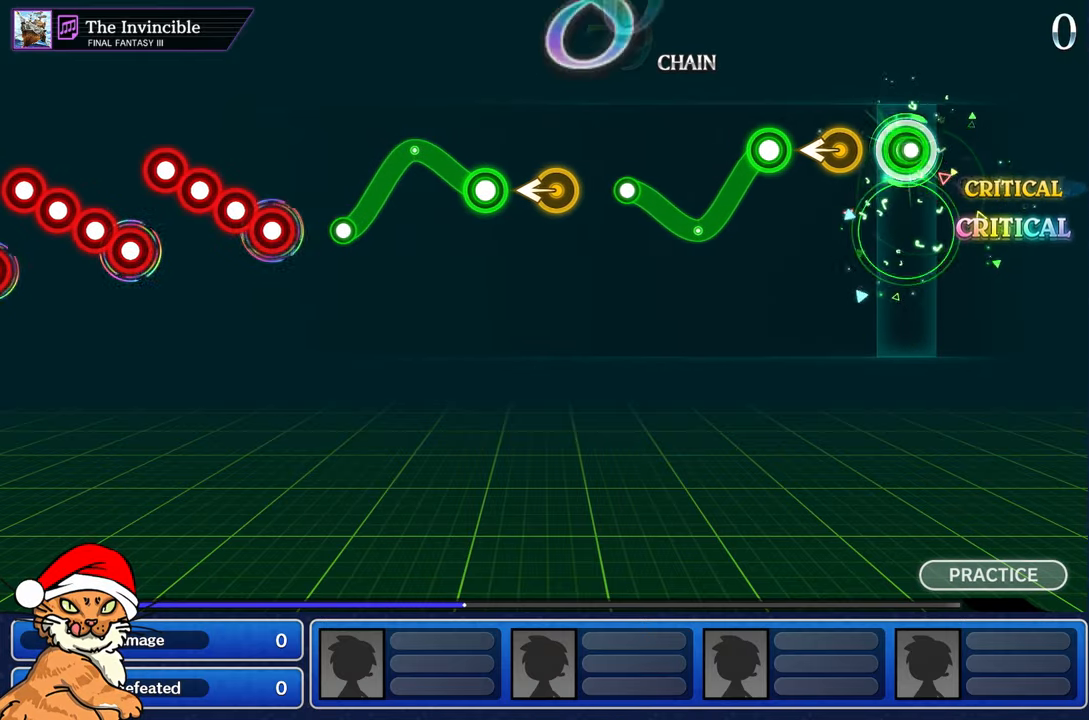
{"dt_ms": 1000, "buttons": [], "left_stick": "left", "right_stick": "center"}
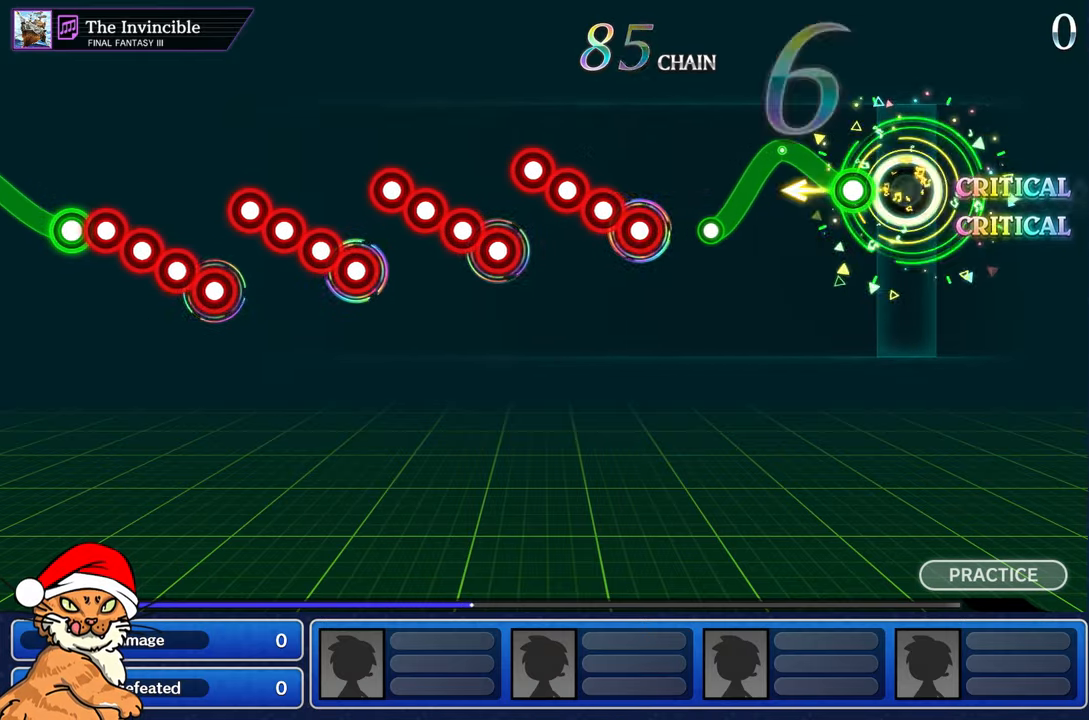
{"dt_ms": 1000, "buttons": [], "left_stick": "center", "right_stick": "center"}
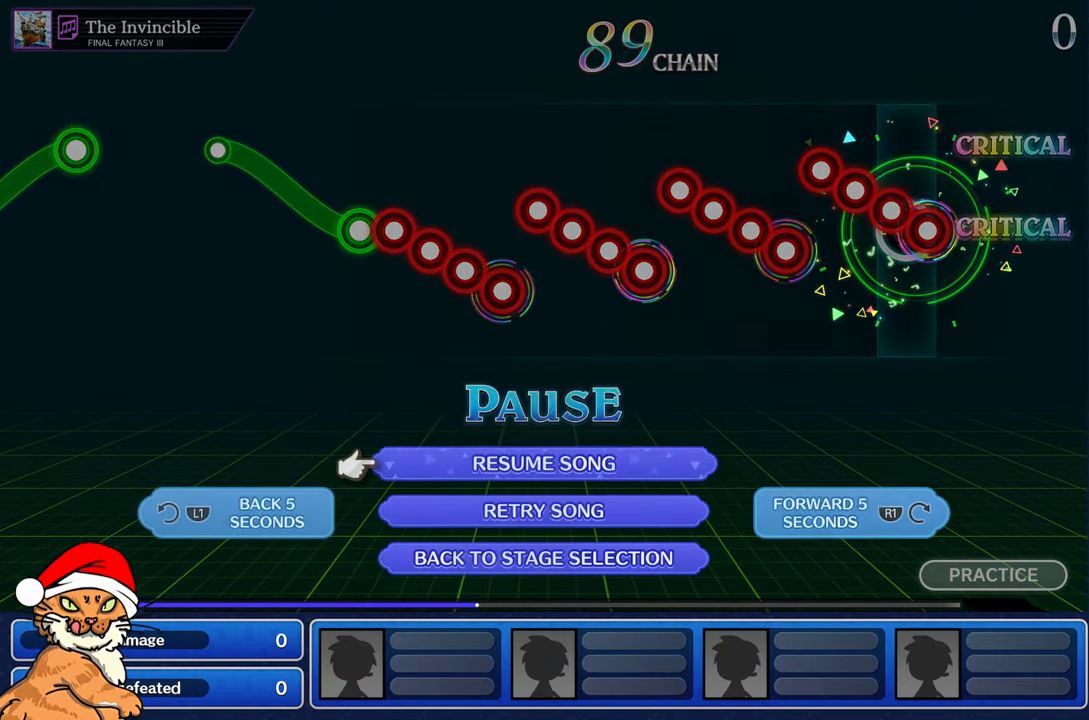
{"dt_ms": 500, "buttons": [], "left_stick": "center", "right_stick": "center", "events": [[67, "L1", "down"], [183, "L1", "up"], [333, "L1", "down"], [433, "L1", "up"]]}
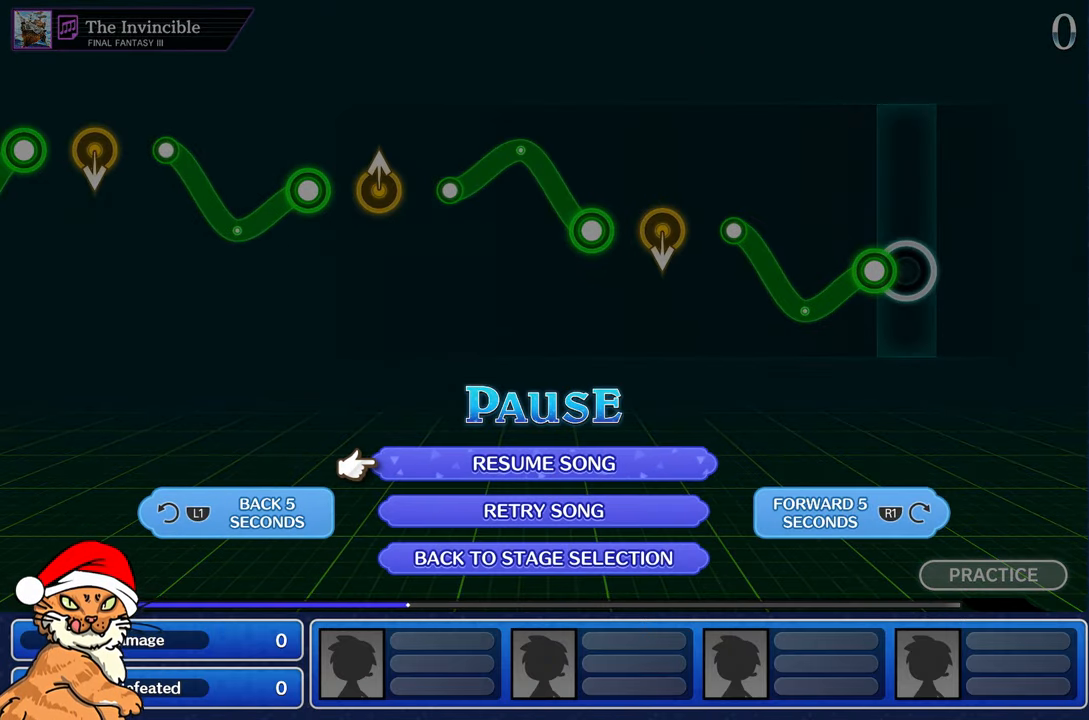
{"dt_ms": 500, "buttons": ["L1"], "left_stick": "center", "right_stick": "center", "events": [[467, "L1", "down"]]}
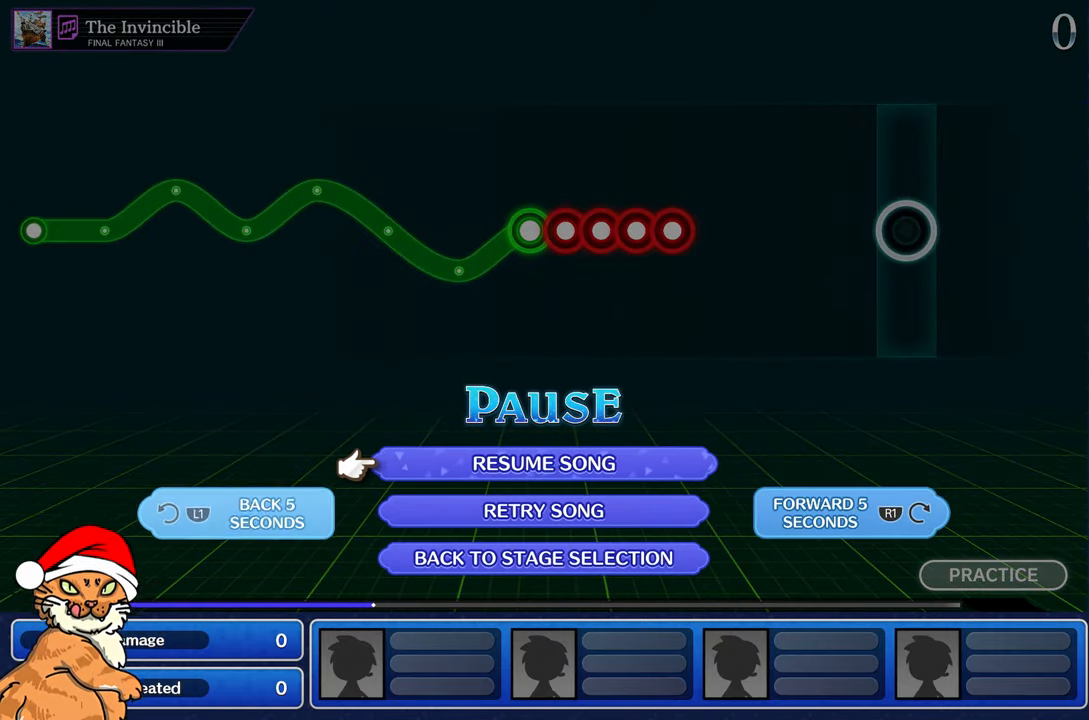
{"dt_ms": 500, "buttons": [], "left_stick": "center", "right_stick": "center", "events": [[100, "L1", "up"]]}
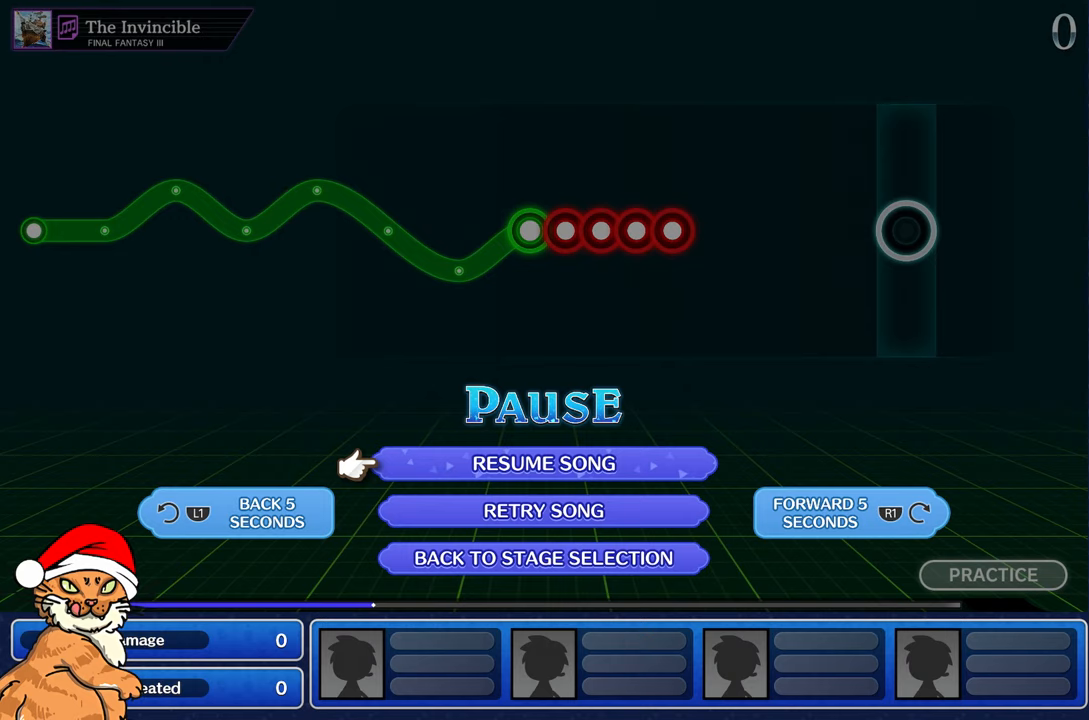
{"dt_ms": 500, "buttons": [], "left_stick": "center", "right_stick": "center", "events": [[200, "CROSS", "down"], [300, "CROSS", "up"], [367, "CROSS", "down"], [483, "CROSS", "up"]]}
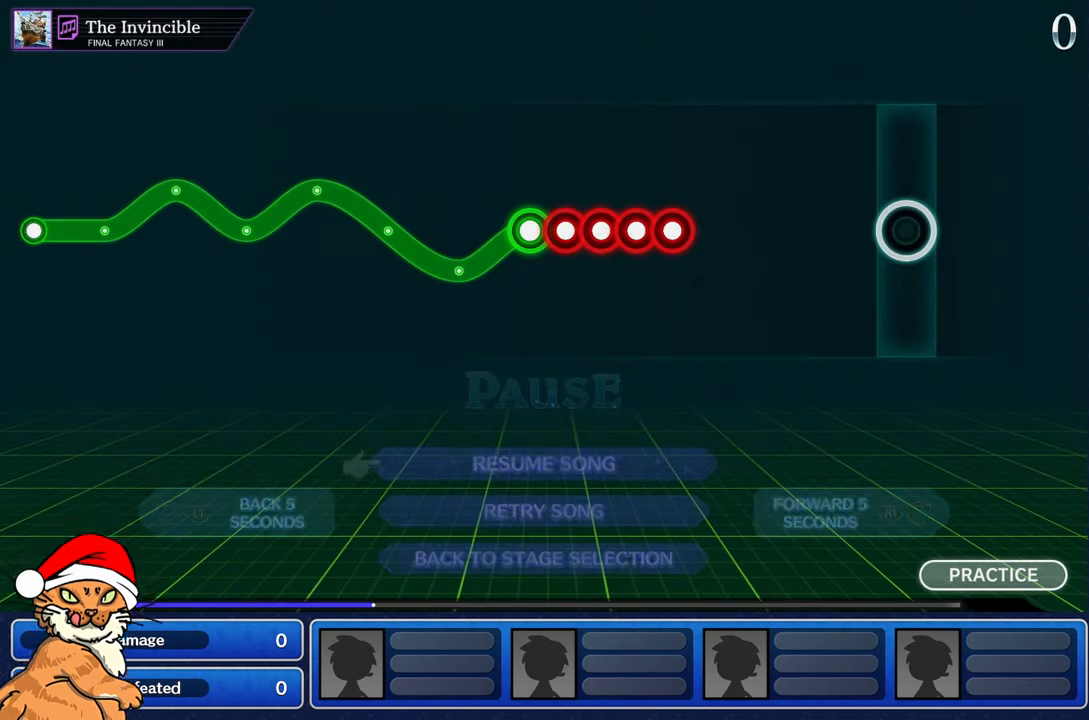
{"dt_ms": 500, "buttons": [], "left_stick": "center", "right_stick": "center", "events": []}
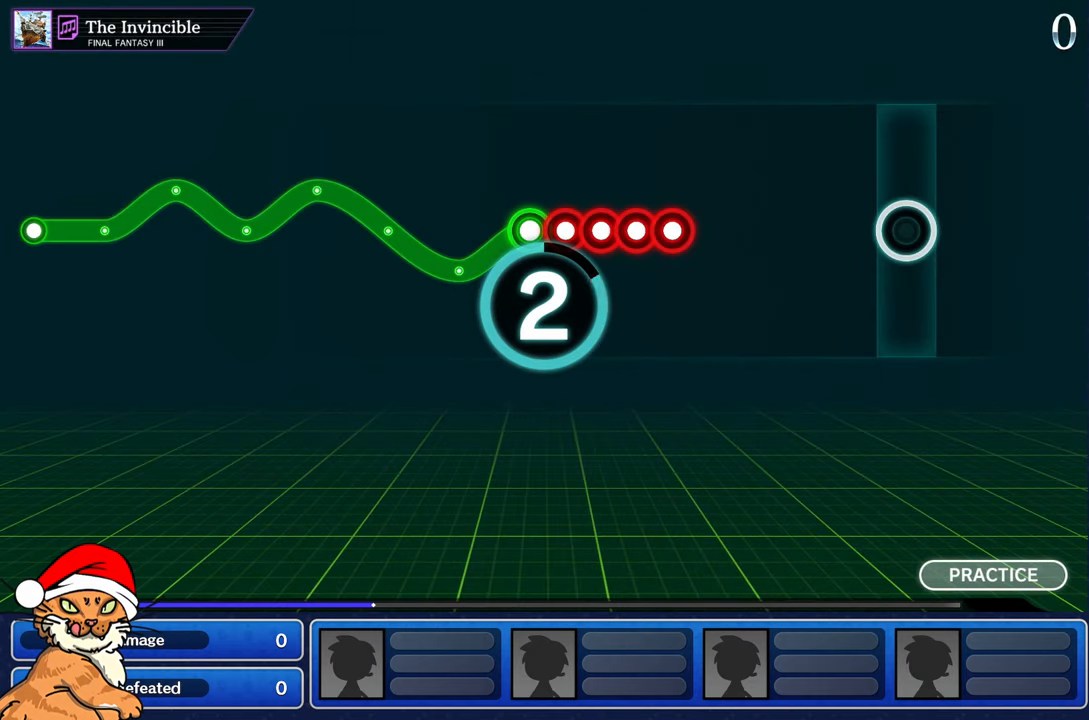
{"dt_ms": 500, "buttons": [], "left_stick": "center", "right_stick": "center", "events": []}
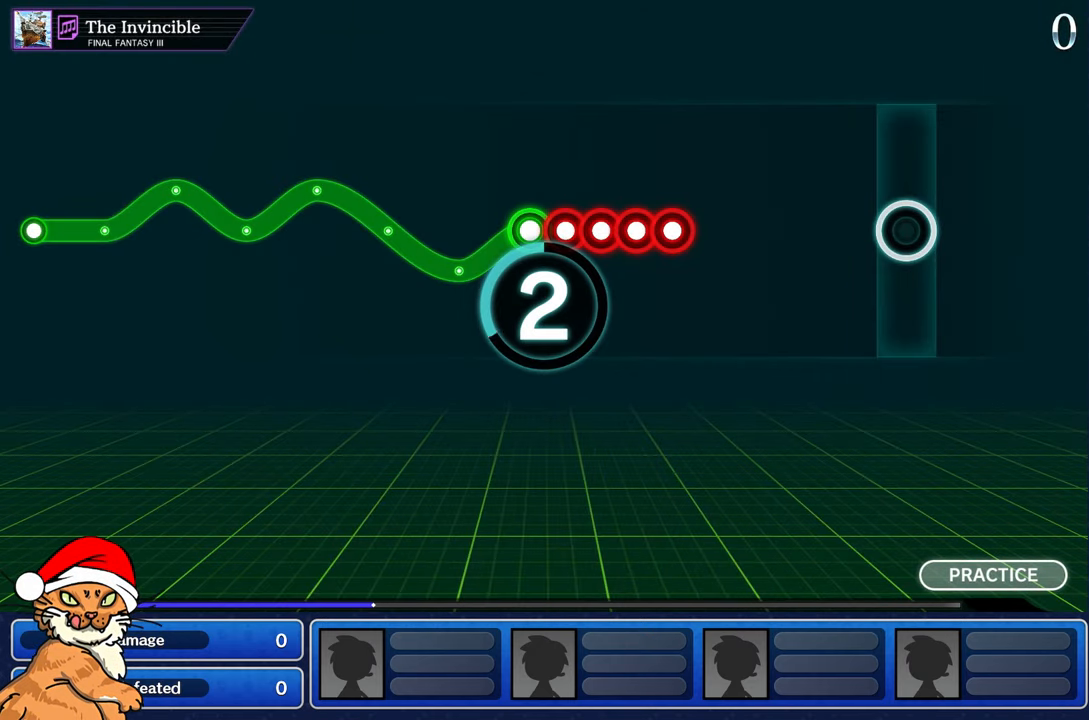
{"dt_ms": 500, "buttons": [], "left_stick": "center", "right_stick": "center", "events": []}
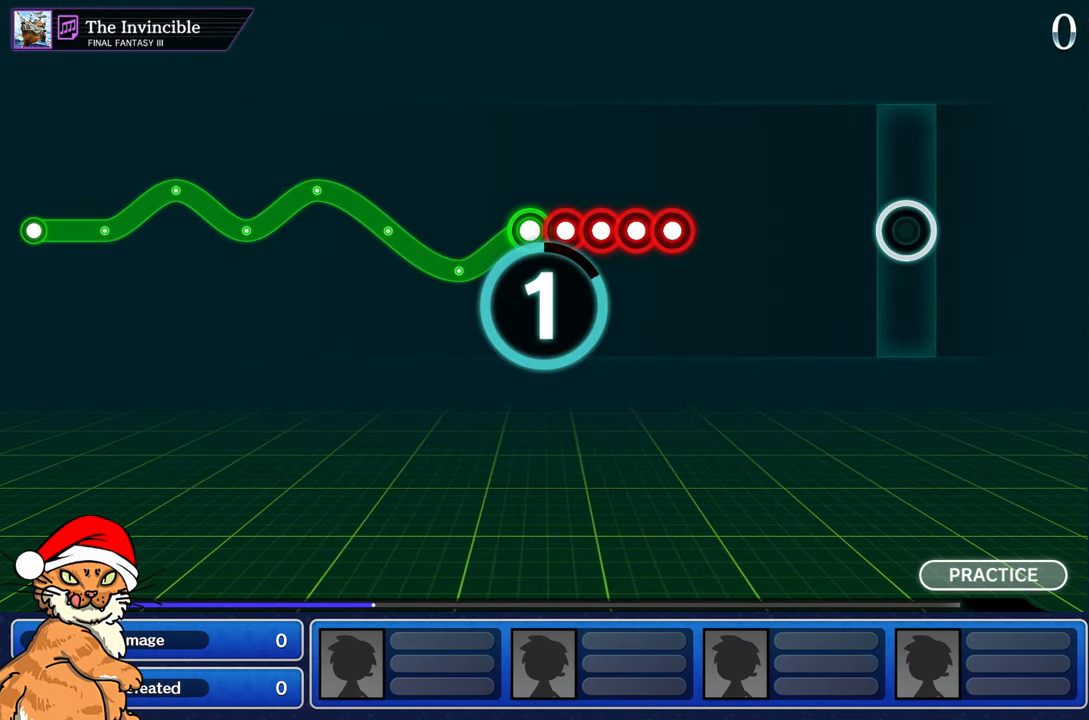
{"dt_ms": 500, "buttons": [], "left_stick": "center", "right_stick": "center", "events": []}
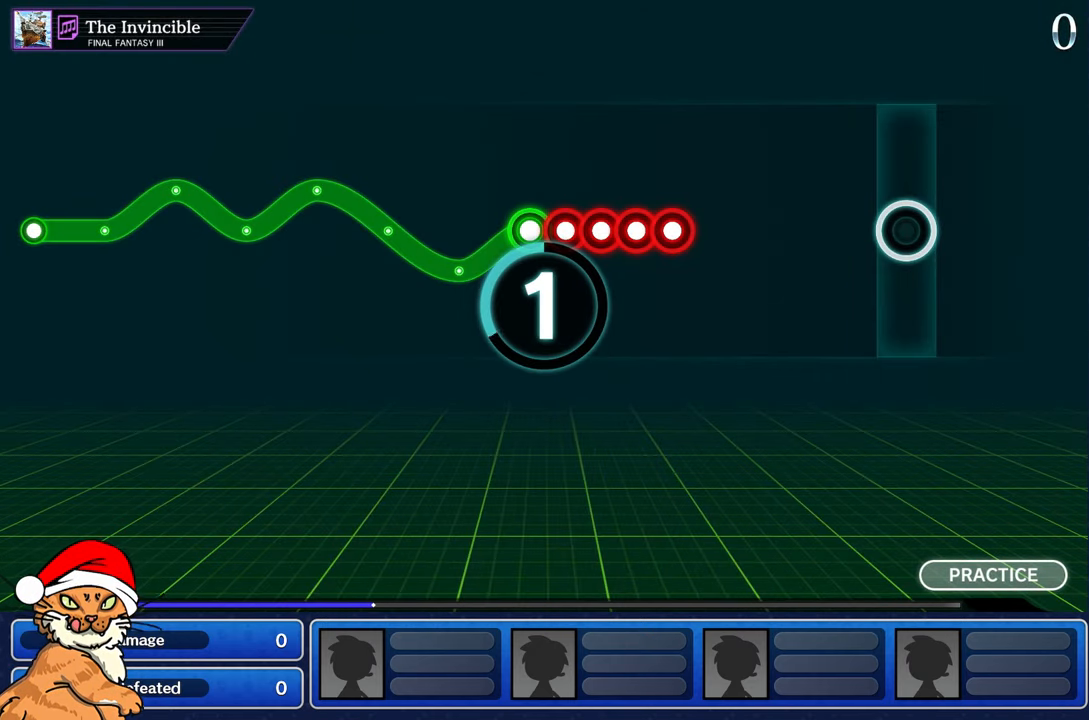
{"dt_ms": 500, "buttons": [], "left_stick": "center", "right_stick": "center", "events": []}
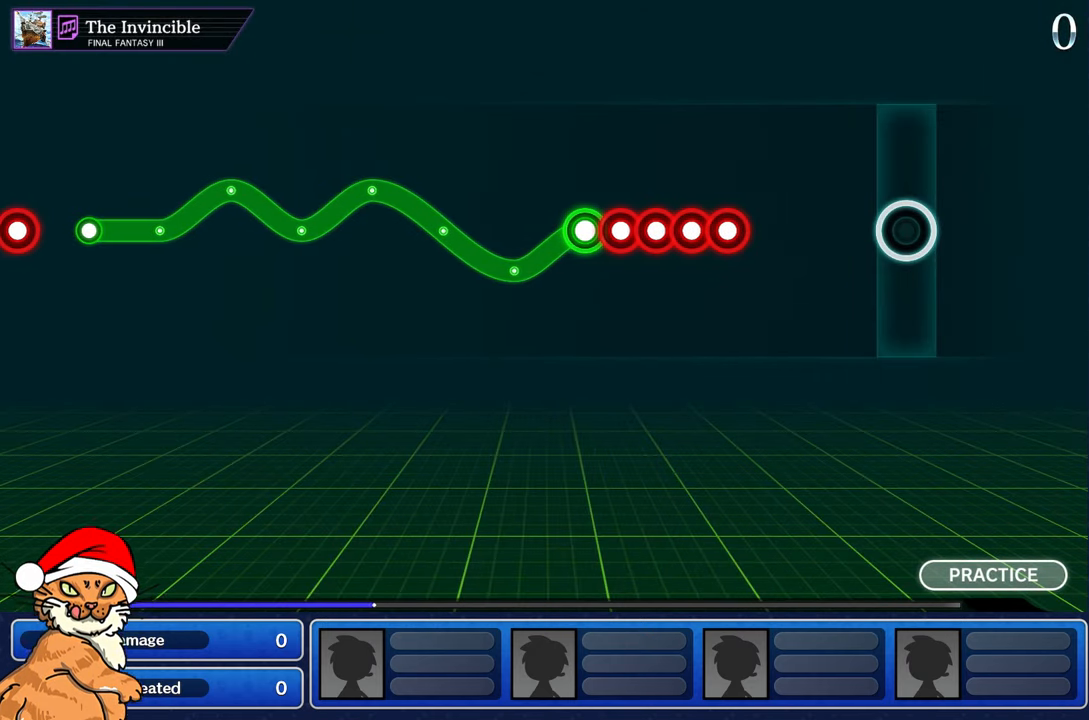
{"dt_ms": 500, "buttons": [], "left_stick": "center", "right_stick": "center", "events": []}
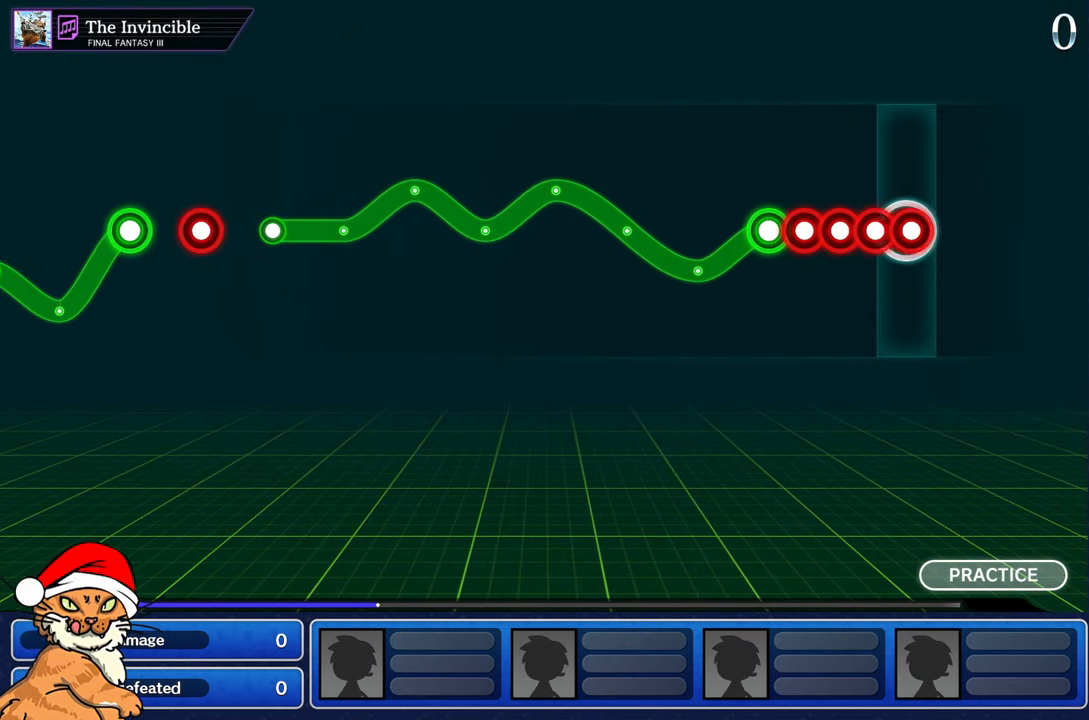
{"dt_ms": 500, "buttons": ["R1"], "left_stick": "center", "right_stick": "center", "events": [[17, "R1", "down"], [150, "L1", "down"], [150, "R1", "up"], [233, "R1", "down"], [250, "L1", "up"], [317, "L1", "down"], [333, "R1", "up"], [383, "L1", "up"], [433, "R1", "down"]]}